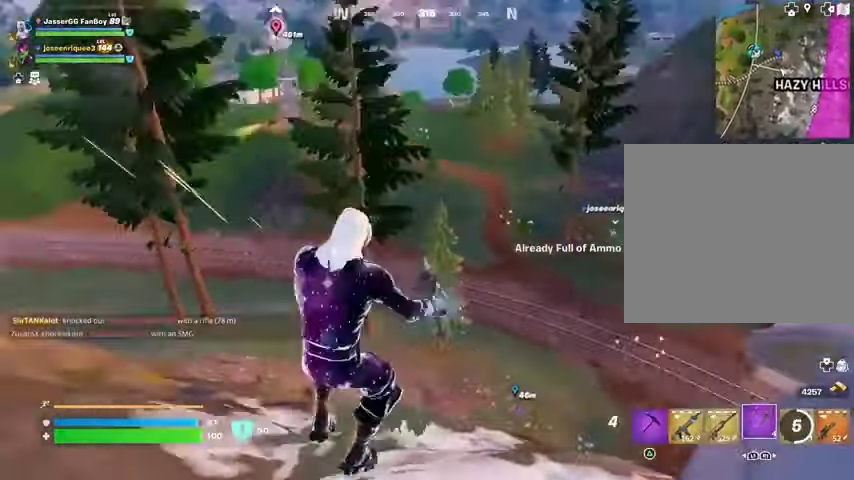
Gameplay with a controller (PlayStation layout); each line is a JSON object with the inputs held at the frame after it. "events" lists button and stick changes between this image and that frame as [ms after this image, input, new state], when the widget could be followed in between. Not read: L1 R1.
{"buttons": ["L2"], "left_stick": "up", "right_stick": "up-left", "events": [[67, "right_stick", "center"], [267, "L2", "down"], [400, "L2", "up"], [467, "L2", "down"], [467, "right_stick", "up-left"]]}
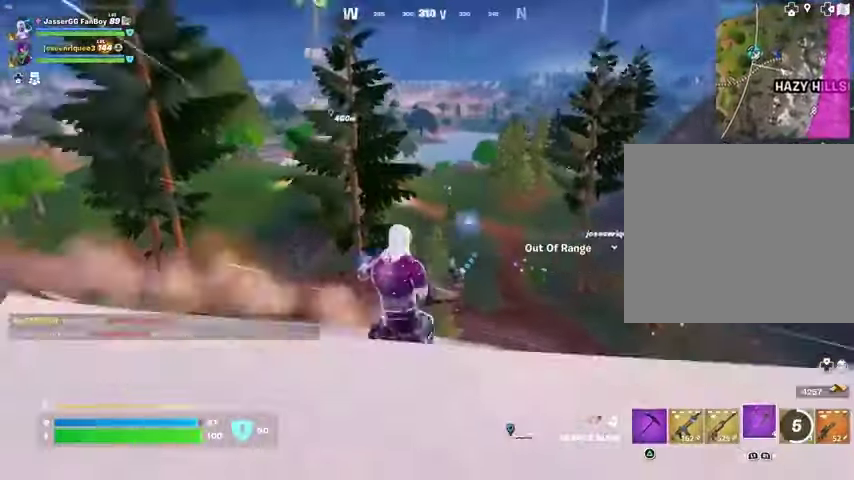
{"buttons": [], "left_stick": "up", "right_stick": "center", "events": [[33, "right_stick", "center"], [67, "L2", "up"], [233, "L2", "down"], [333, "L2", "up"]]}
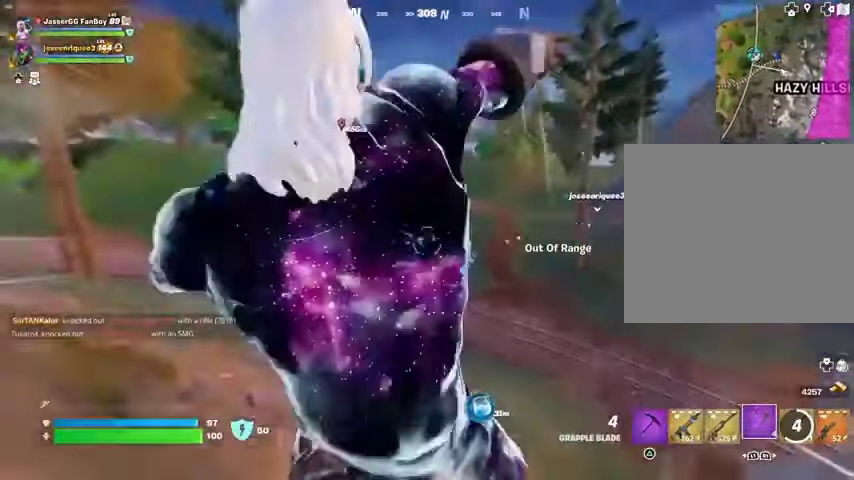
{"buttons": [], "left_stick": "up-right", "right_stick": "center", "events": [[200, "left_stick", "up-right"]]}
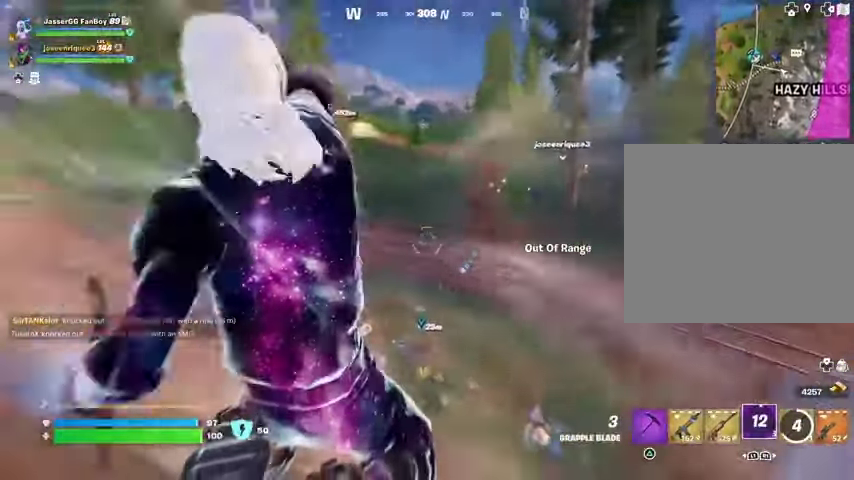
{"buttons": [], "left_stick": "up-right", "right_stick": "center", "events": []}
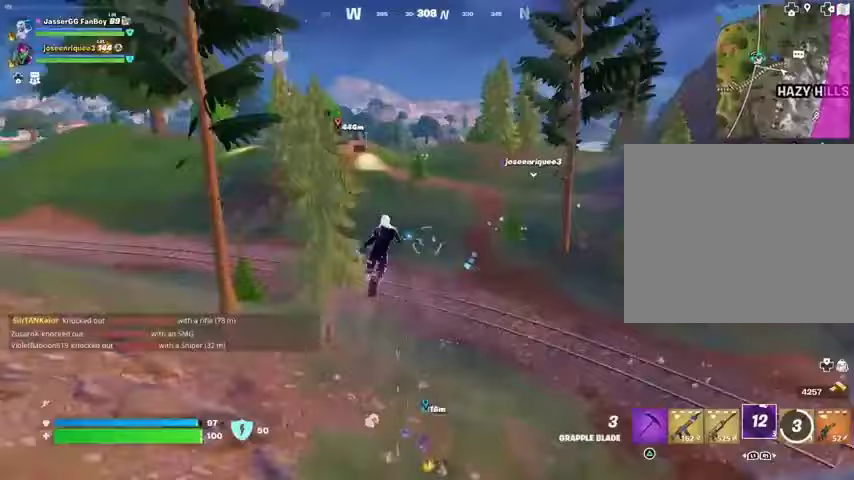
{"buttons": [], "left_stick": "up-right", "right_stick": "center", "events": []}
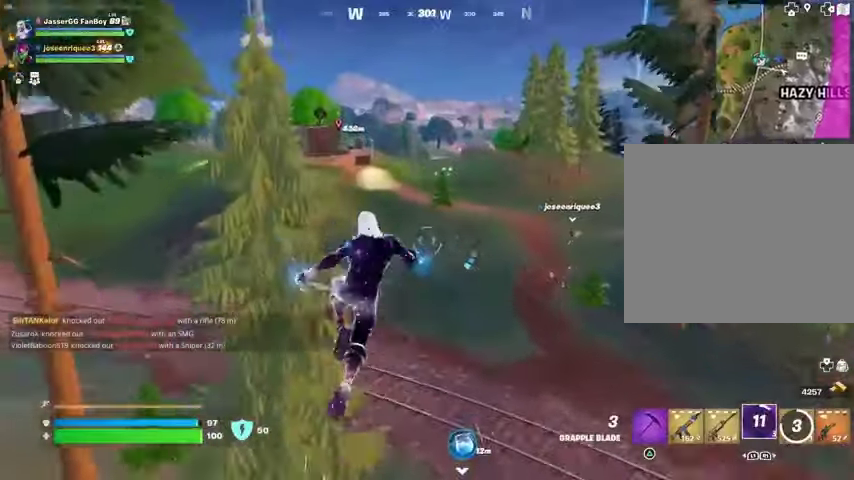
{"buttons": [], "left_stick": "up-right", "right_stick": "center", "events": []}
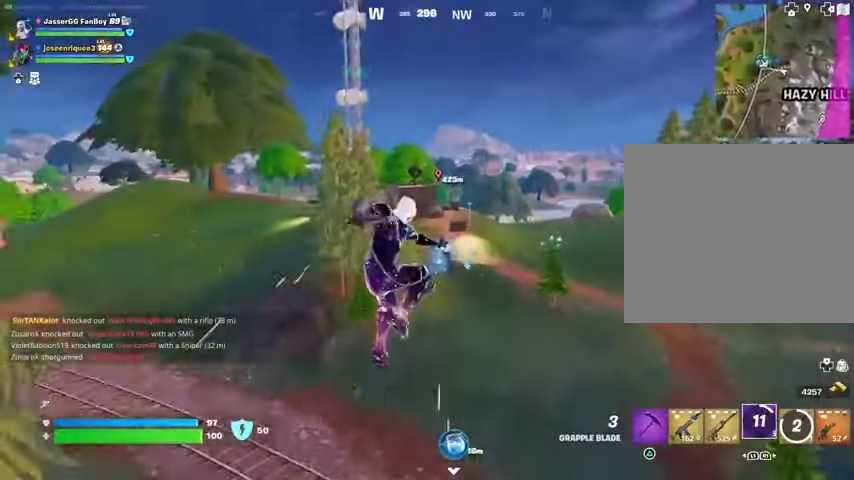
{"buttons": ["L2"], "left_stick": "up-right", "right_stick": "center", "events": [[167, "L2", "down"], [300, "L2", "up"], [467, "L2", "down"]]}
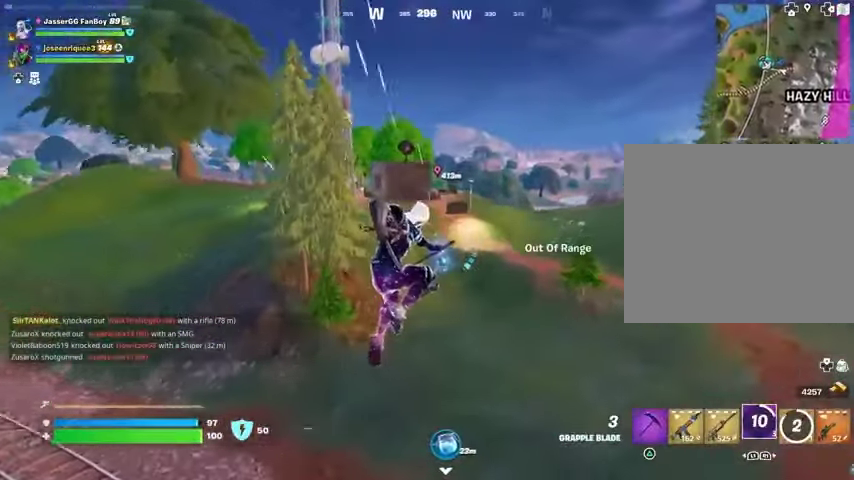
{"buttons": [], "left_stick": "up", "right_stick": "center", "events": [[67, "L2", "up"], [267, "L2", "down"], [267, "left_stick", "up"], [400, "L2", "up"]]}
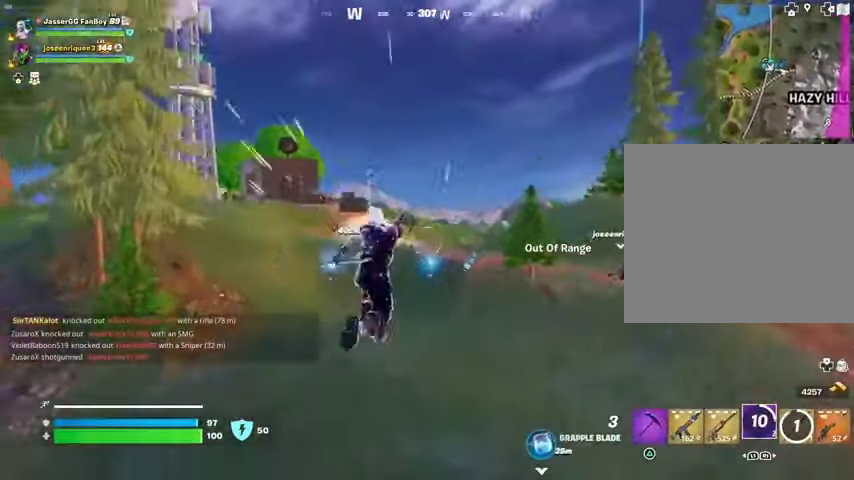
{"buttons": [], "left_stick": "up", "right_stick": "center", "events": [[167, "right_stick", "right"], [333, "right_stick", "center"]]}
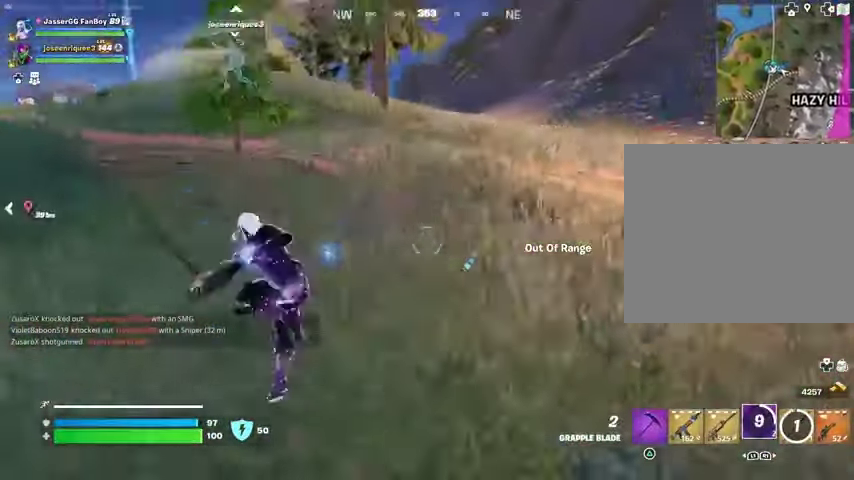
{"buttons": [], "left_stick": "up", "right_stick": "center", "events": [[100, "right_stick", "left"], [233, "right_stick", "center"]]}
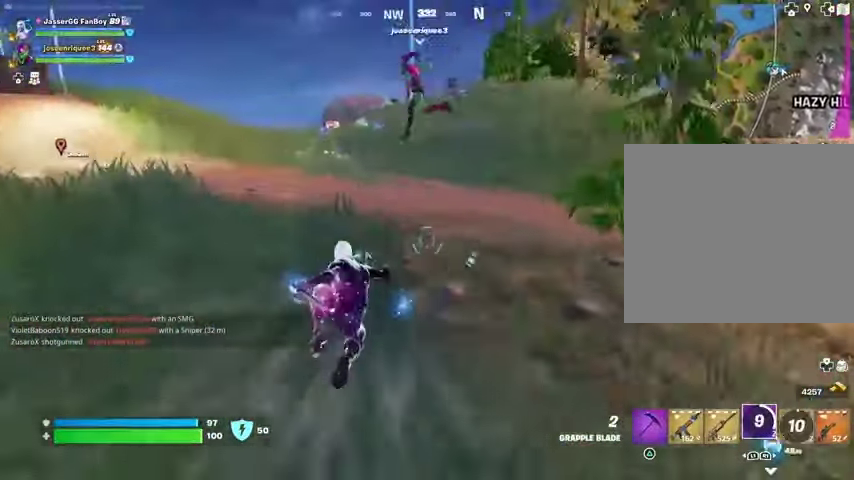
{"buttons": [], "left_stick": "up", "right_stick": "center", "events": [[33, "right_stick", "left"], [133, "right_stick", "center"]]}
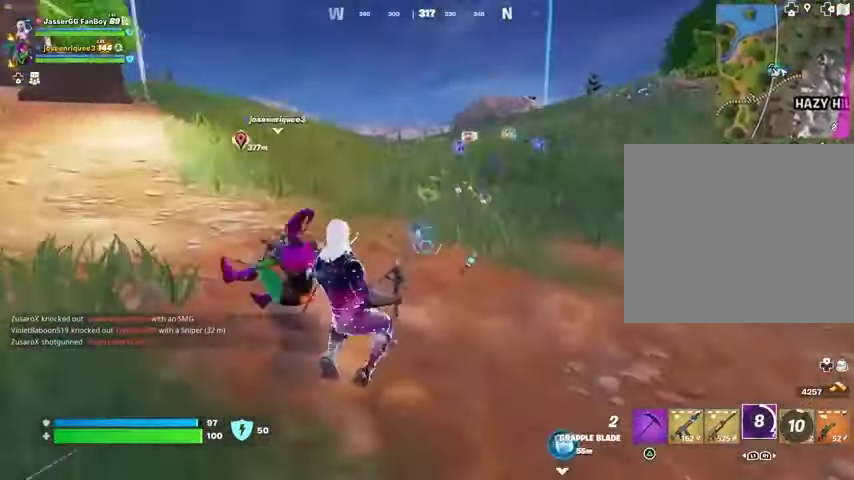
{"buttons": [], "left_stick": "up", "right_stick": "center", "events": [[133, "L3", "down"], [167, "right_stick", "left"], [233, "L3", "up"], [267, "left_stick", "up-right"], [300, "right_stick", "center"], [467, "left_stick", "up"]]}
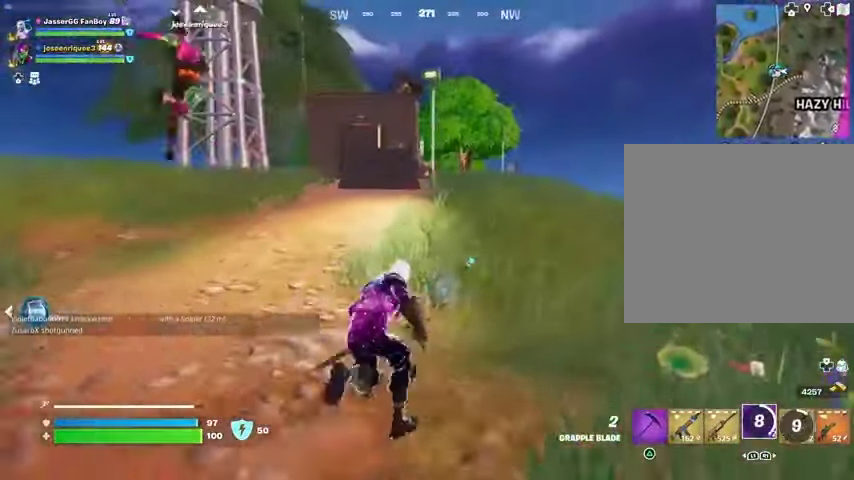
{"buttons": [], "left_stick": "up", "right_stick": "center", "events": []}
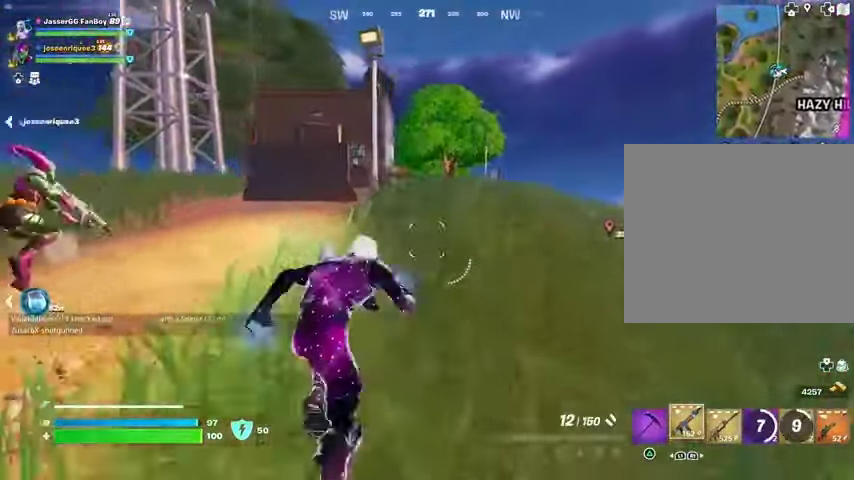
{"buttons": ["R3"], "left_stick": "up", "right_stick": "center", "events": [[133, "CROSS", "down"], [267, "CROSS", "up"], [267, "left_stick", "center"], [400, "left_stick", "up"], [500, "R3", "down"]]}
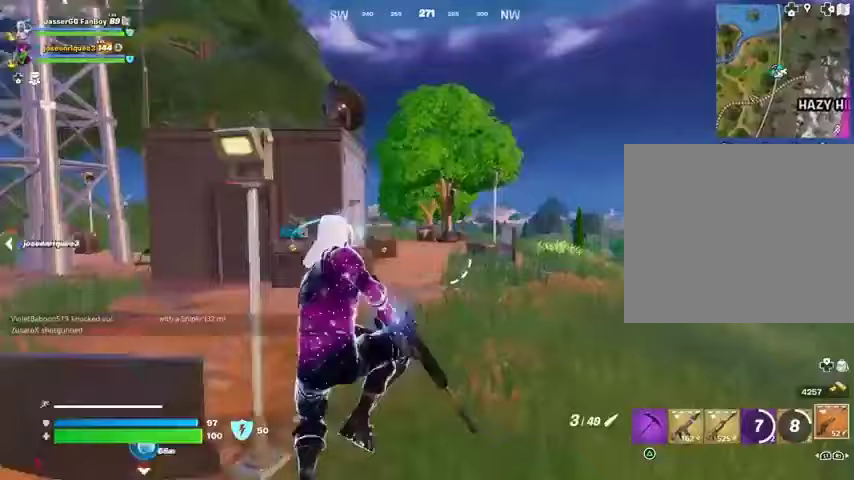
{"buttons": [], "left_stick": "up", "right_stick": "center", "events": [[67, "R3", "up"], [300, "SQUARE", "down"], [400, "SQUARE", "up"]]}
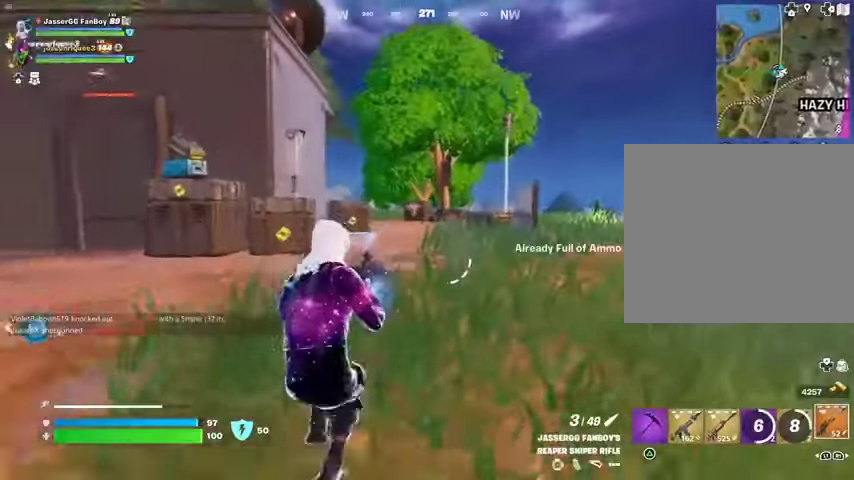
{"buttons": [], "left_stick": "up", "right_stick": "center", "events": [[133, "CROSS", "down"], [233, "CROSS", "up"], [233, "right_stick", "down-left"], [300, "right_stick", "center"], [400, "TRIANGLE", "down"], [467, "TRIANGLE", "up"]]}
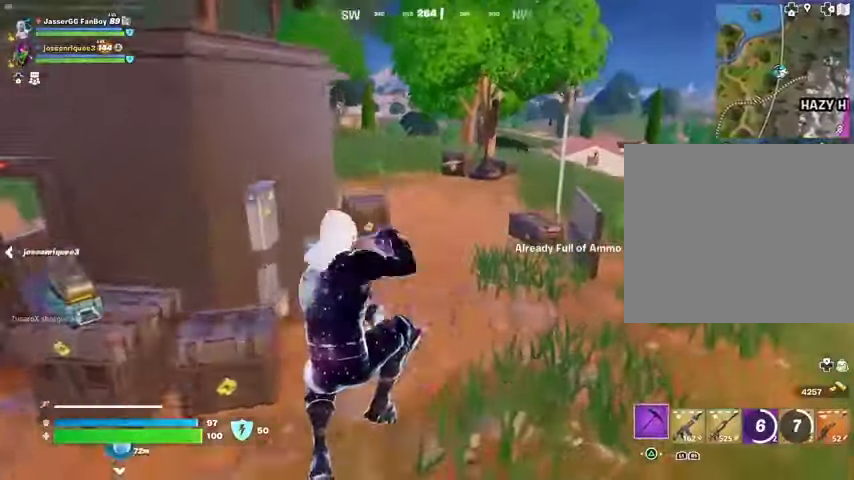
{"buttons": [], "left_stick": "up-left", "right_stick": "center", "events": [[33, "TRIANGLE", "down"], [133, "TRIANGLE", "up"], [167, "TRIANGLE", "down"], [233, "TRIANGLE", "up"], [433, "left_stick", "up-left"]]}
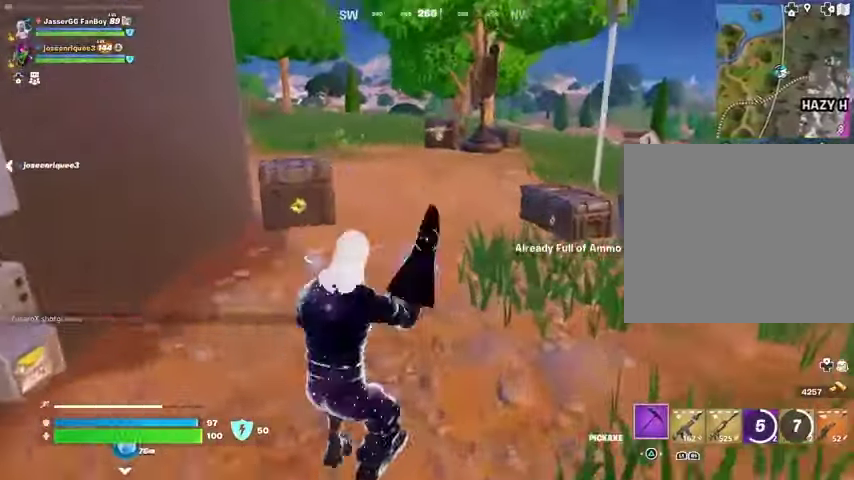
{"buttons": [], "left_stick": "up", "right_stick": "right", "events": [[100, "left_stick", "up"], [333, "L3", "down"], [467, "L3", "up"], [467, "right_stick", "right"]]}
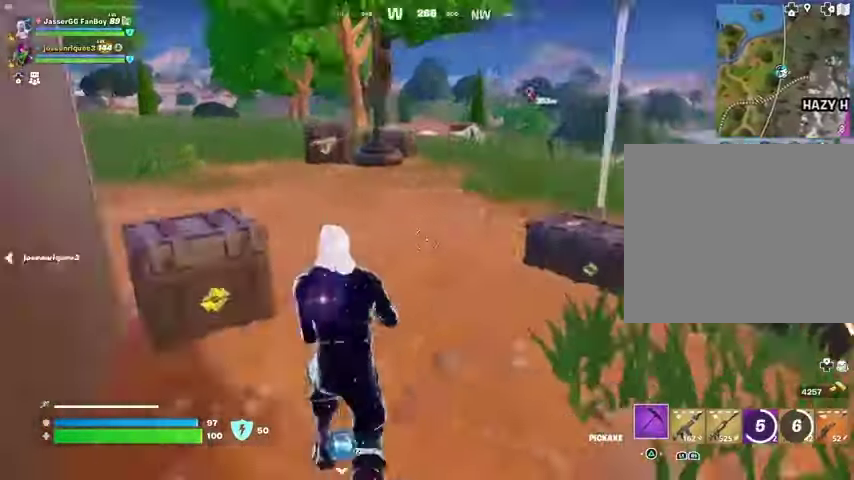
{"buttons": [], "left_stick": "up", "right_stick": "center", "events": [[67, "right_stick", "center"], [233, "CROSS", "down"], [300, "CROSS", "up"]]}
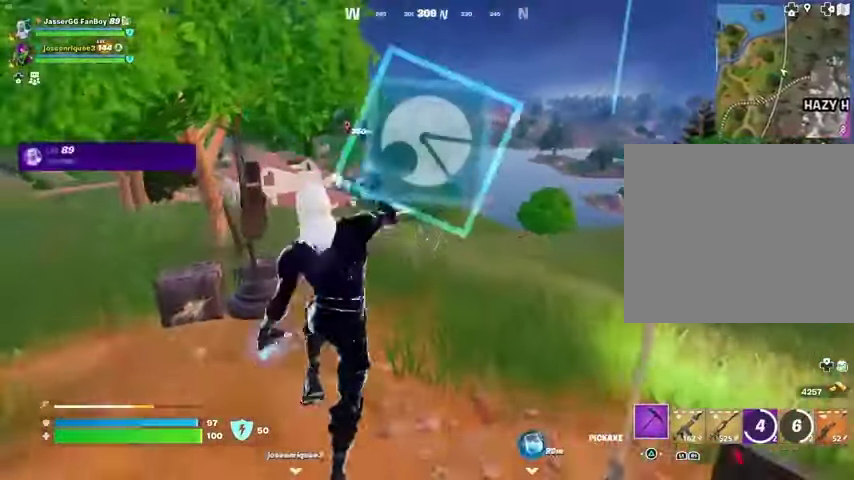
{"buttons": [], "left_stick": "up", "right_stick": "center", "events": []}
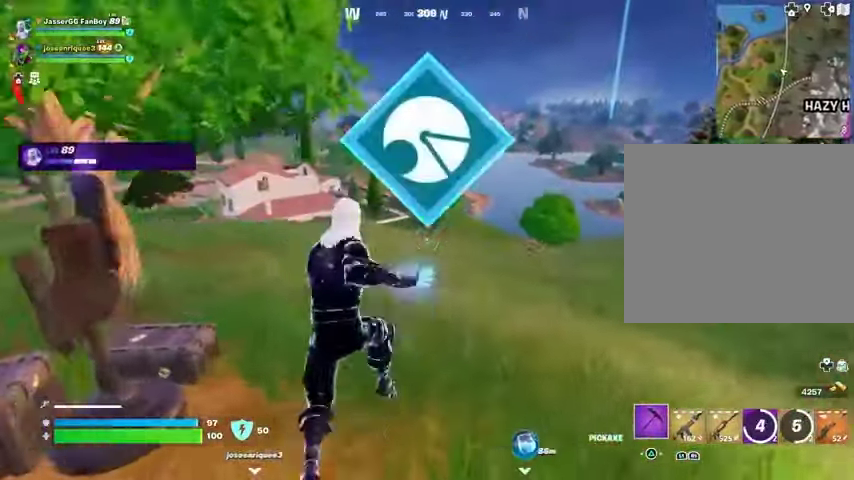
{"buttons": [], "left_stick": "up", "right_stick": "center", "events": []}
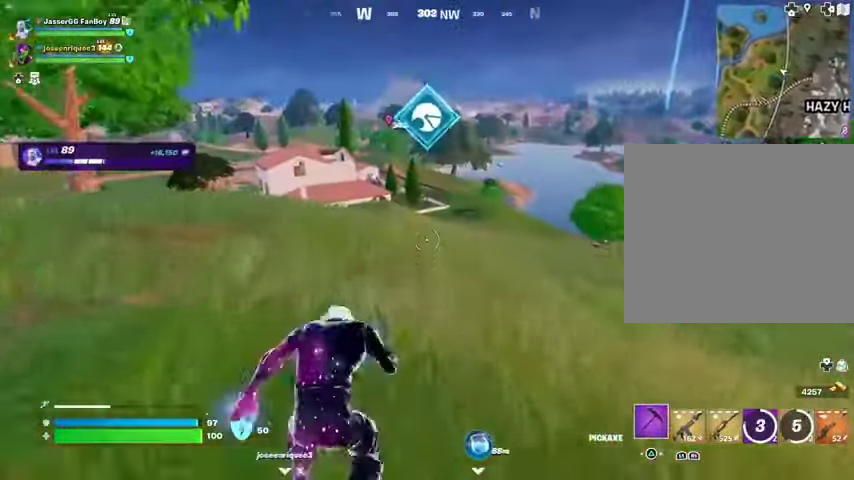
{"buttons": [], "left_stick": "up-left", "right_stick": "center", "events": [[200, "left_stick", "up-left"]]}
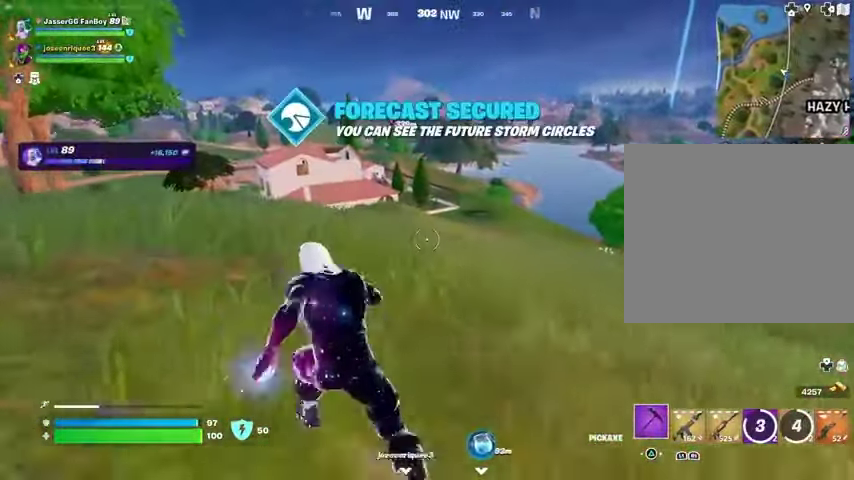
{"buttons": [], "left_stick": "up-left", "right_stick": "center", "events": [[267, "CROSS", "down"], [367, "CROSS", "up"]]}
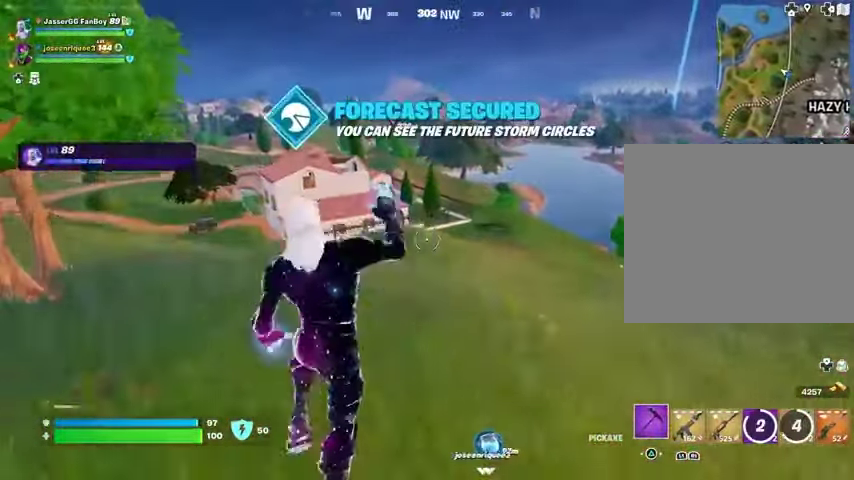
{"buttons": [], "left_stick": "up", "right_stick": "left", "events": [[467, "left_stick", "up"], [467, "right_stick", "left"]]}
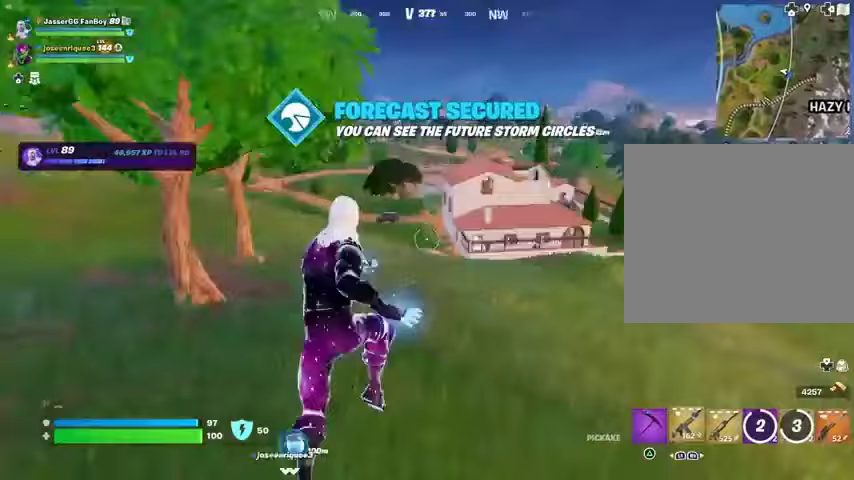
{"buttons": ["CROSS"], "left_stick": "up-right", "right_stick": "center", "events": [[67, "right_stick", "center"], [167, "left_stick", "up-right"], [500, "CROSS", "down"]]}
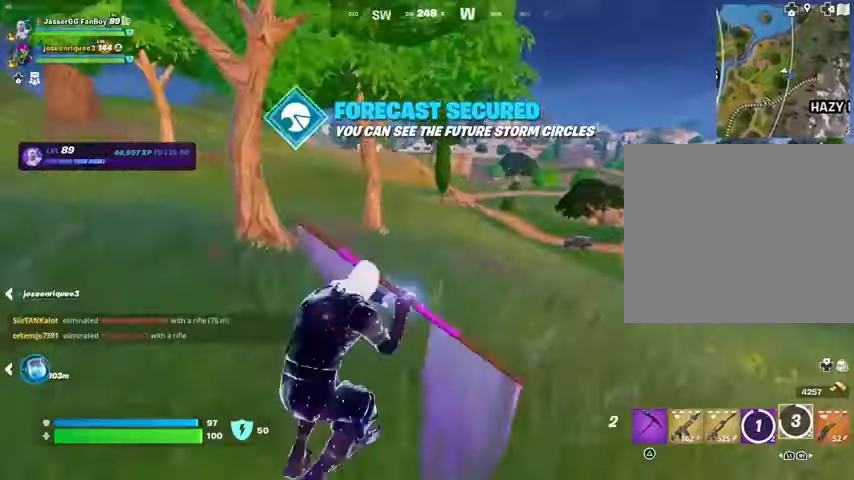
{"buttons": [], "left_stick": "up-right", "right_stick": "center", "events": [[67, "CROSS", "up"], [267, "L2", "down"], [367, "L2", "up"]]}
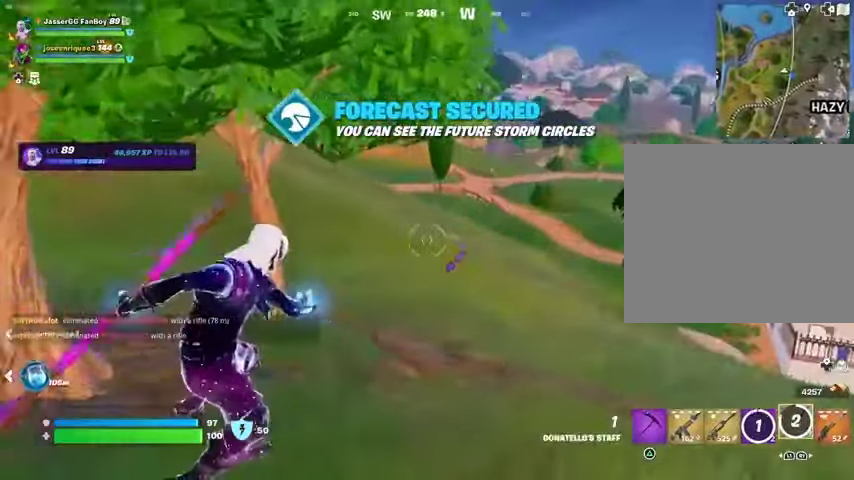
{"buttons": [], "left_stick": "up", "right_stick": "center", "events": [[133, "right_stick", "up-right"], [267, "right_stick", "center"], [300, "left_stick", "up"]]}
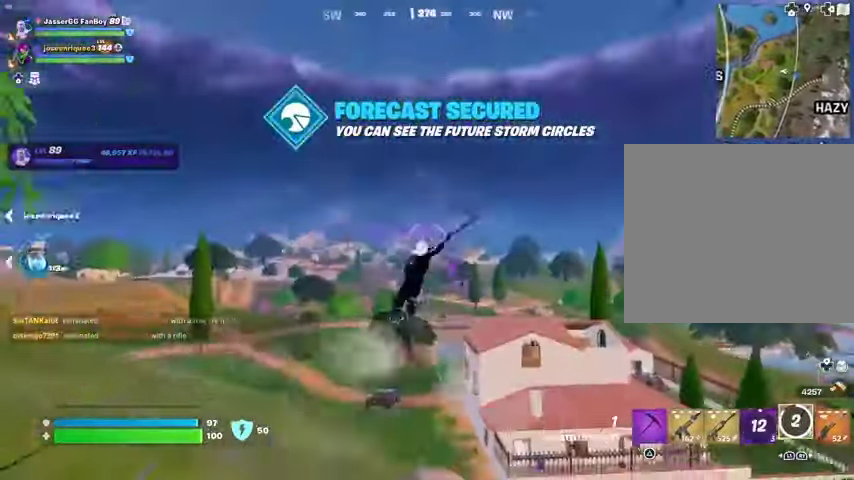
{"buttons": [], "left_stick": "up", "right_stick": "center", "events": [[33, "right_stick", "down-left"], [133, "right_stick", "center"]]}
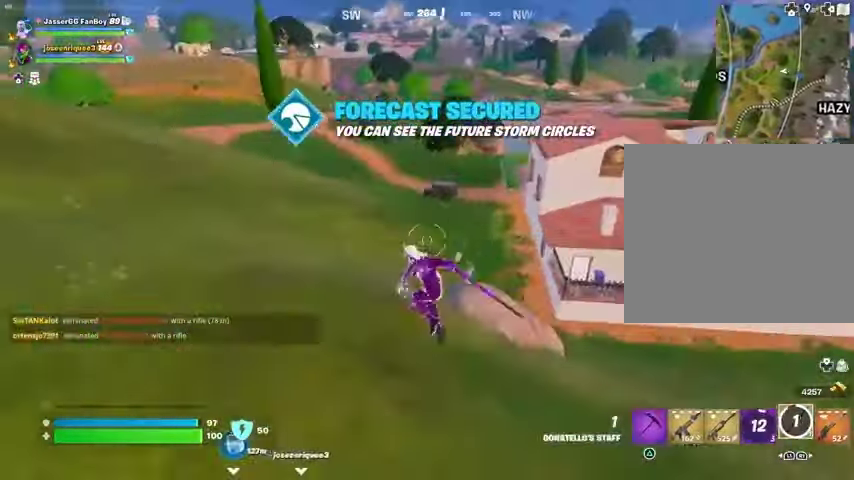
{"buttons": [], "left_stick": "up", "right_stick": "center", "events": [[33, "right_stick", "up-right"], [67, "L2", "down"], [167, "L2", "up"], [167, "right_stick", "center"]]}
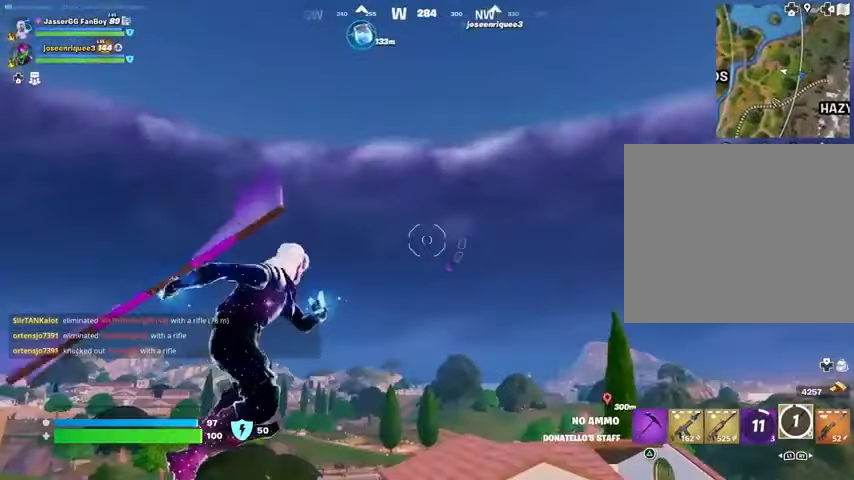
{"buttons": [], "left_stick": "up", "right_stick": "center", "events": [[267, "right_stick", "down-left"], [467, "right_stick", "center"]]}
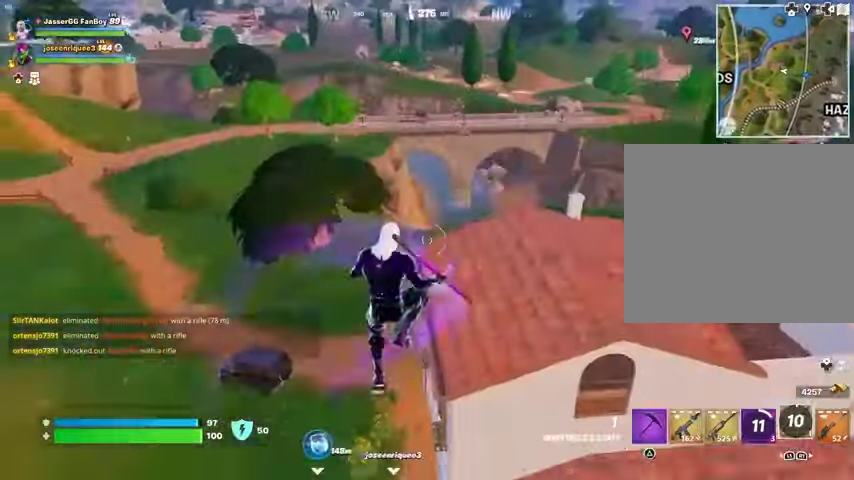
{"buttons": [], "left_stick": "up-right", "right_stick": "center", "events": [[333, "left_stick", "up-right"], [367, "right_stick", "up"], [467, "right_stick", "center"]]}